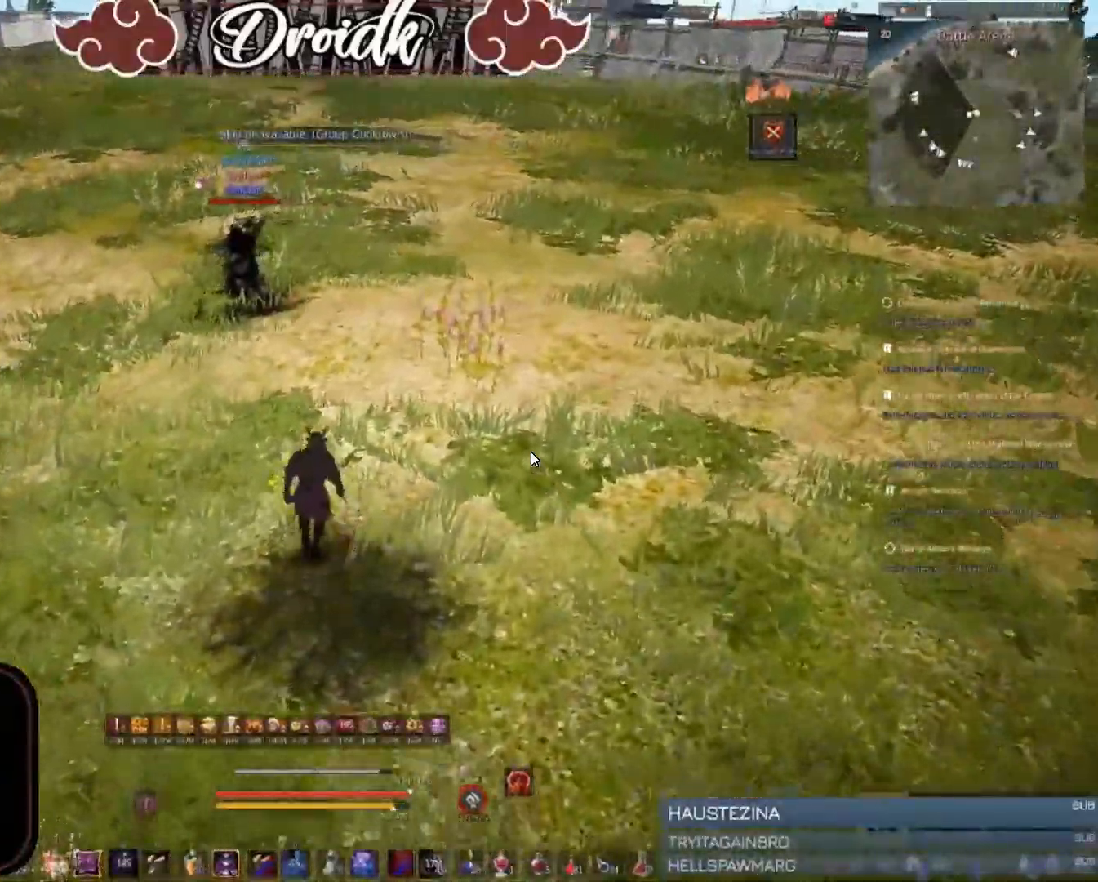
Gameplay with keyboard and mouse; each line is a JSON object with the keys and mouse buttons held at the frame after it. "events" lists presses ("down") and releases ("up") of "a", "c", "d", "e", "f", "q", "s", "shift", "space", "tab", "w", "mouse_left" and "mouse_right" between this image and that frame as [ms after this image, input, new state], when the widget could be followed in between. "mouse_left", "mouse_right" = the "left", "right" buttons of the "mouse" list. No other keys are recorded. Mouse movement is not recorded.
{"keys": ["w"], "mouse": [], "events": [[17, "mouse_right", "down"], [360, "mouse_right", "up"]]}
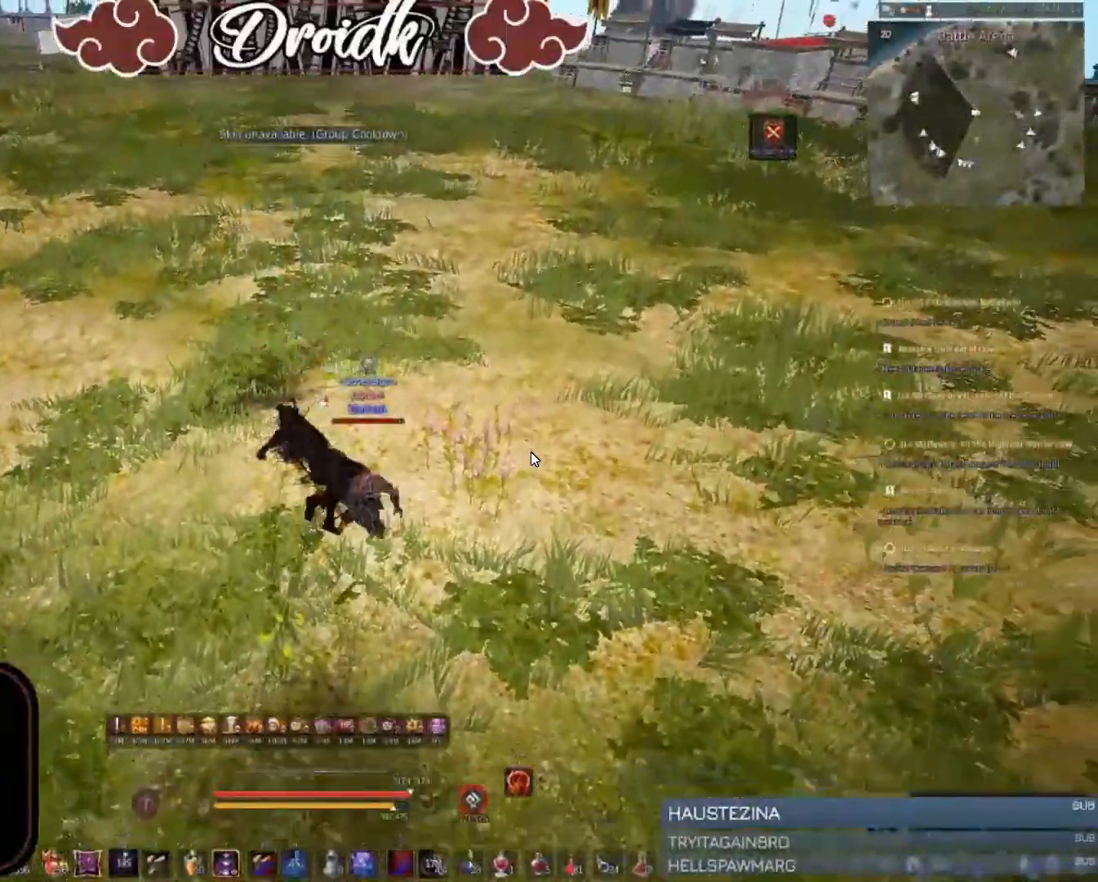
{"keys": ["c", "shift", "w"], "mouse": [], "events": [[51, "a", "down"], [69, "w", "up"], [120, "mouse_left", "down"], [292, "shift", "down"], [412, "w", "down"], [429, "mouse_left", "up"], [480, "a", "up"], [497, "c", "down"]]}
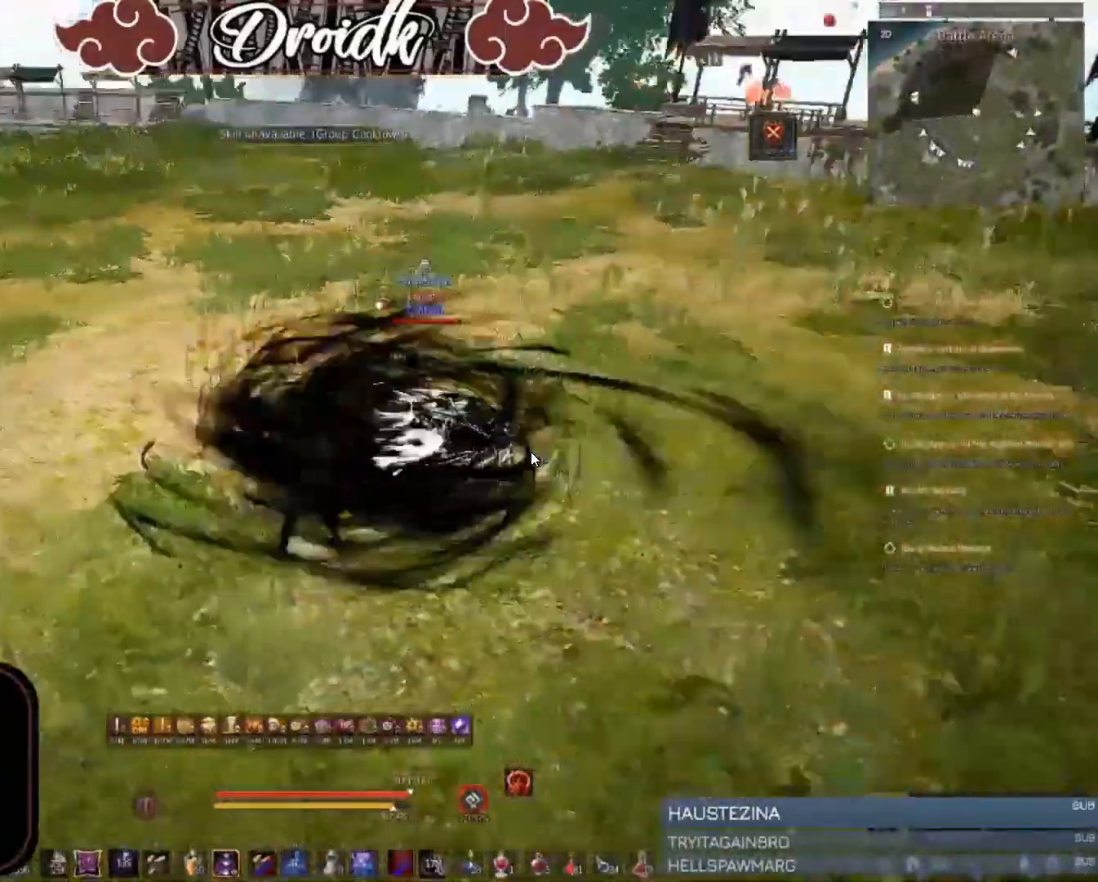
{"keys": [], "mouse": [], "events": [[17, "shift", "up"], [35, "c", "up"], [103, "c", "down"], [257, "c", "up"], [257, "w", "up"]]}
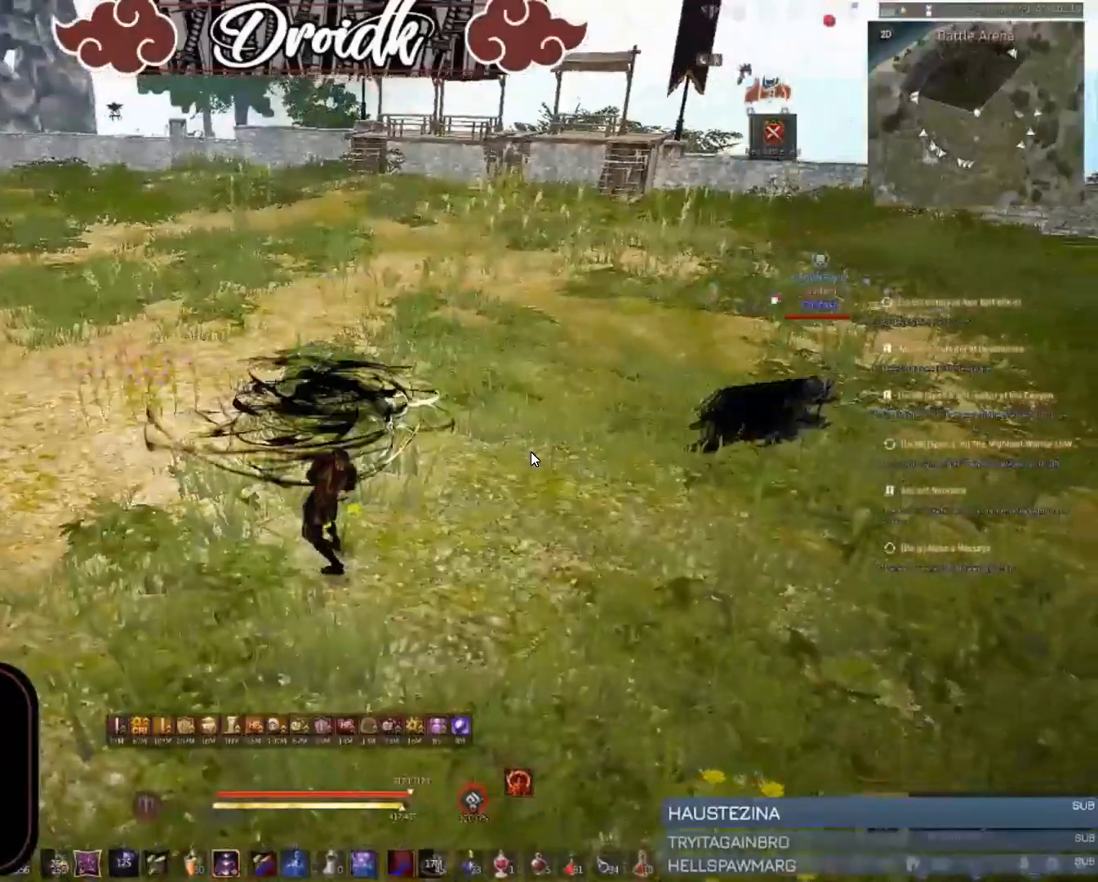
{"keys": [], "mouse": [], "events": []}
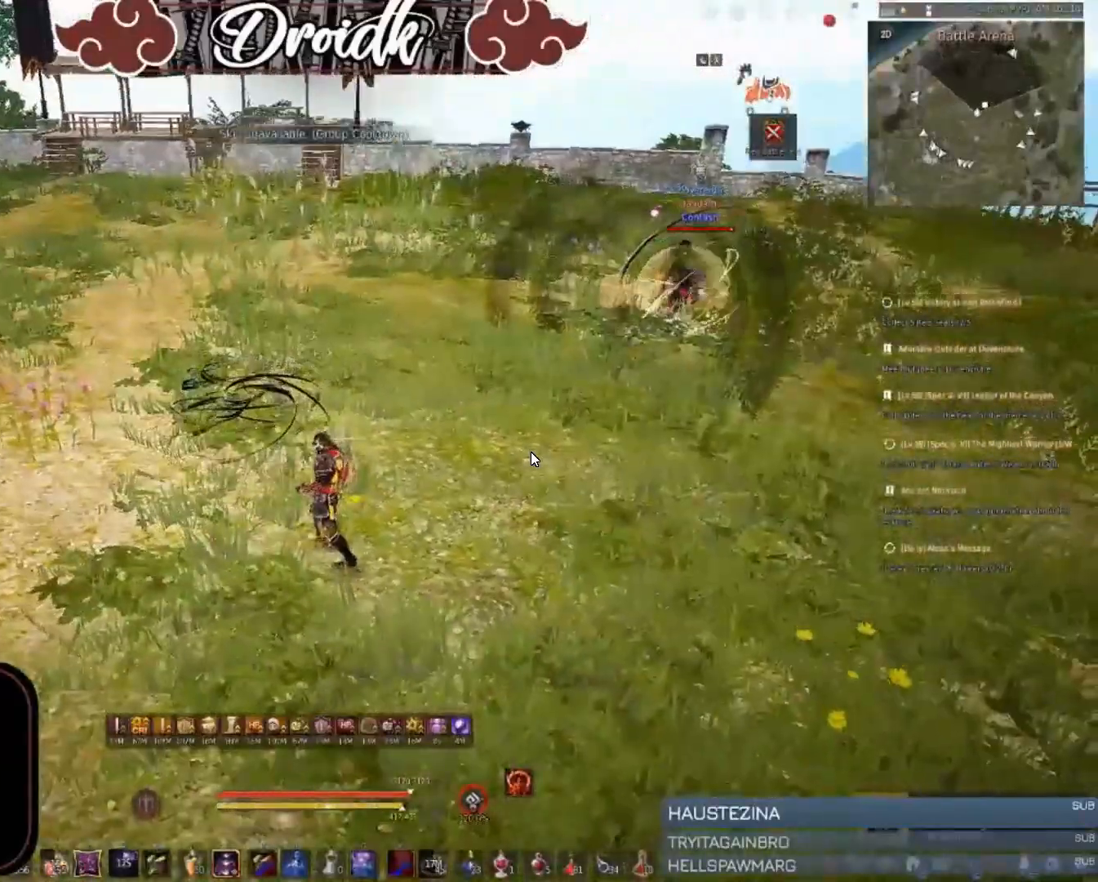
{"keys": [], "mouse": [], "events": []}
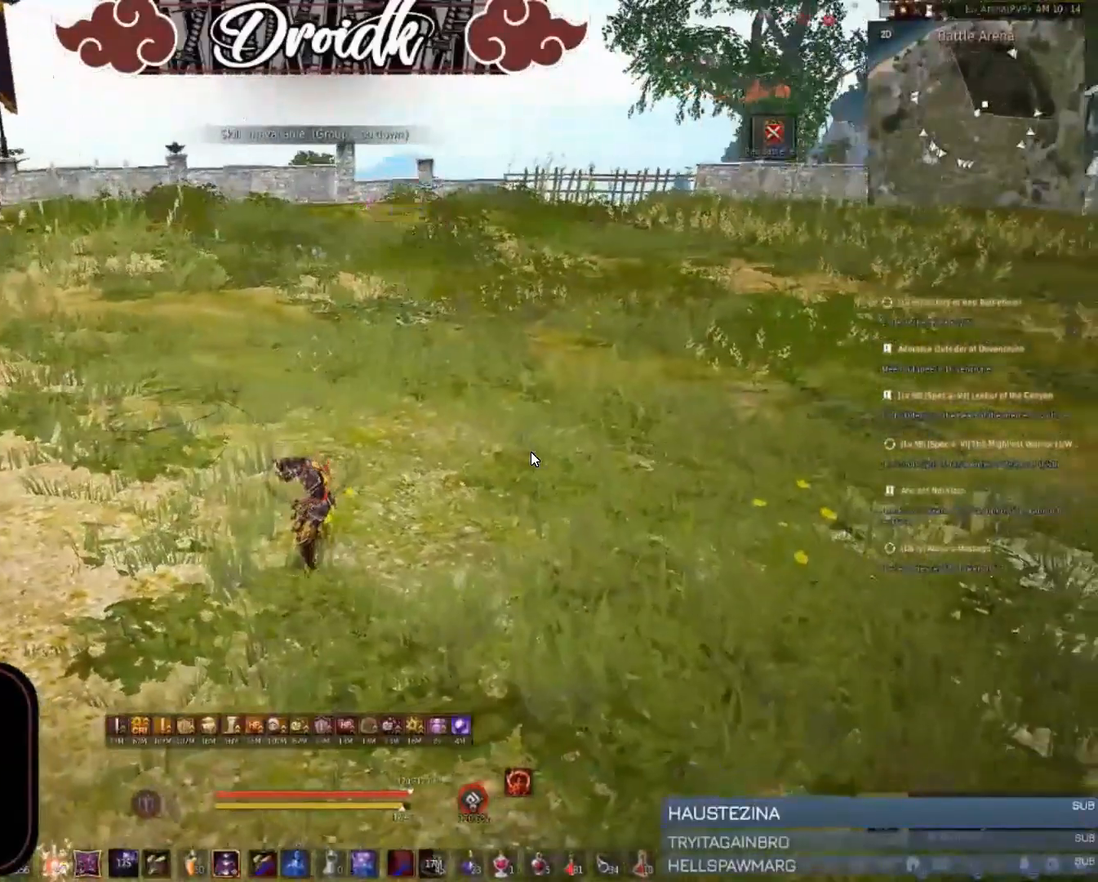
{"keys": [], "mouse": [], "events": []}
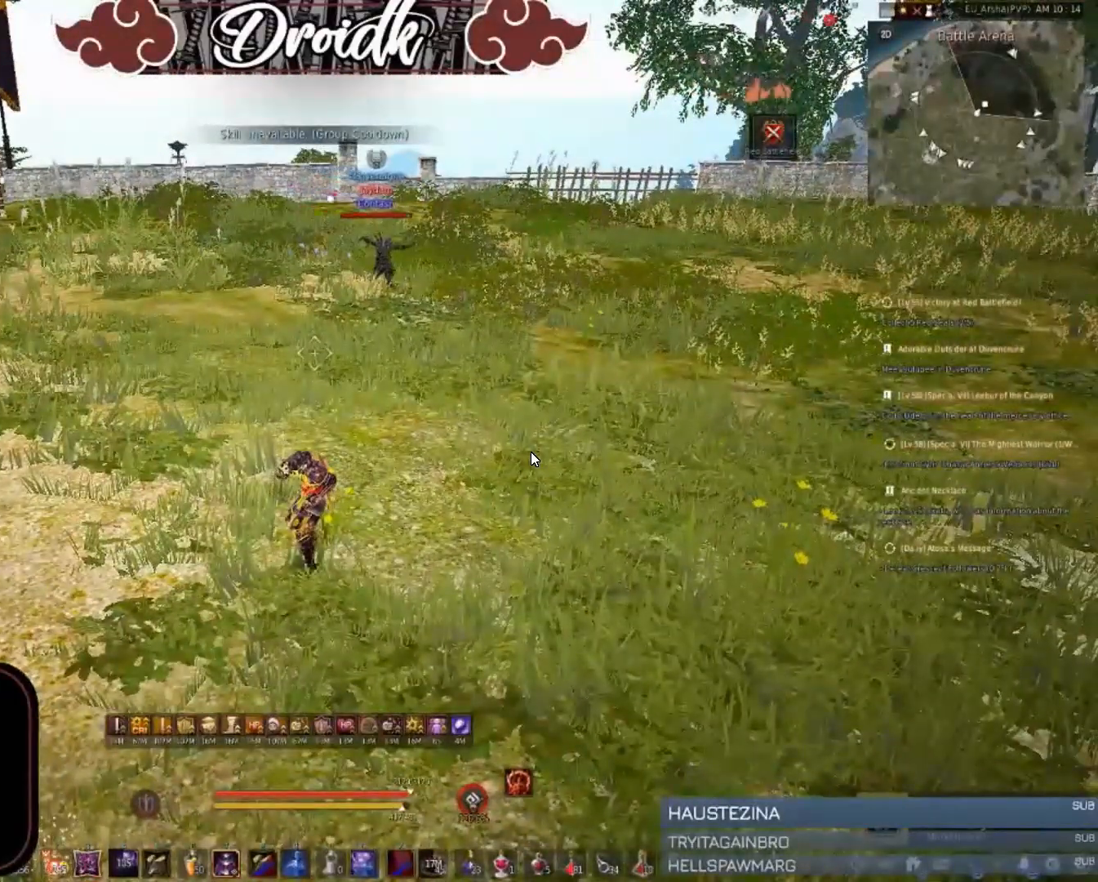
{"keys": [], "mouse": [], "events": [[172, "s", "down"], [172, "shift", "down"], [309, "s", "up"], [309, "shift", "up"]]}
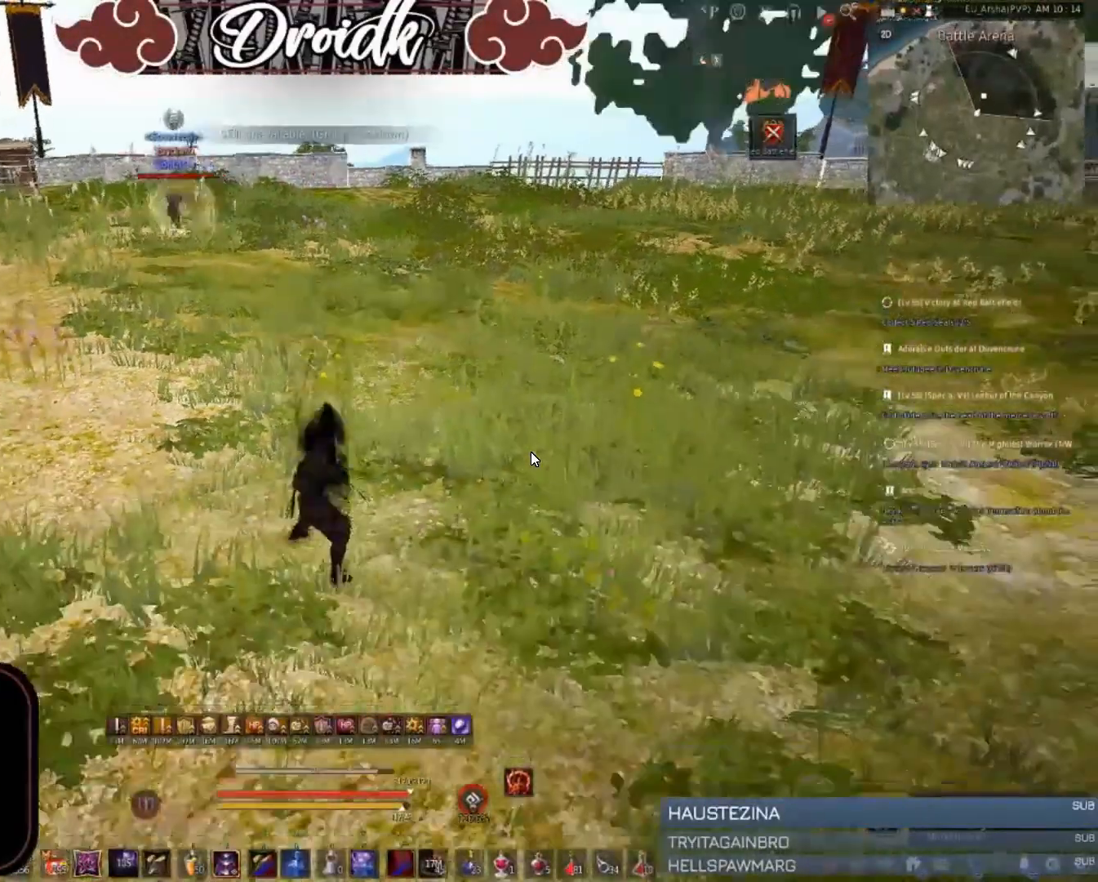
{"keys": [], "mouse": [], "events": []}
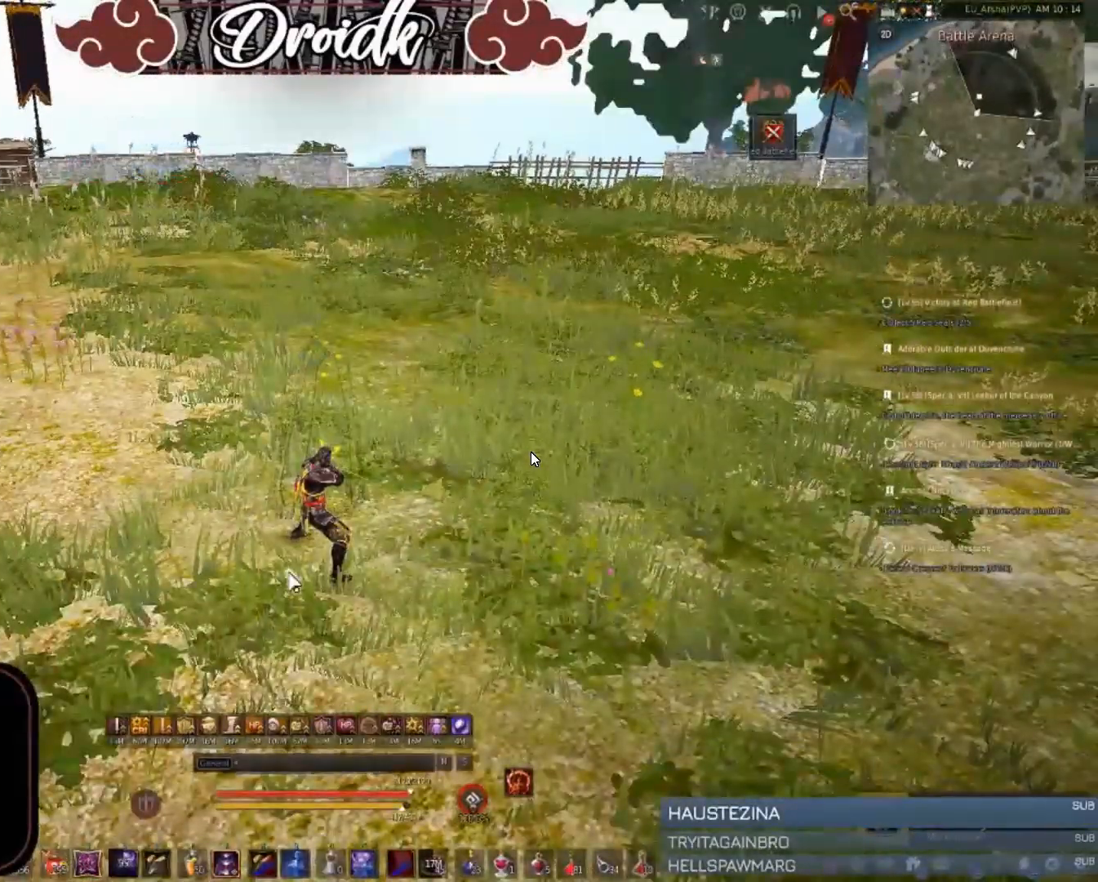
{"keys": [], "mouse": [], "events": []}
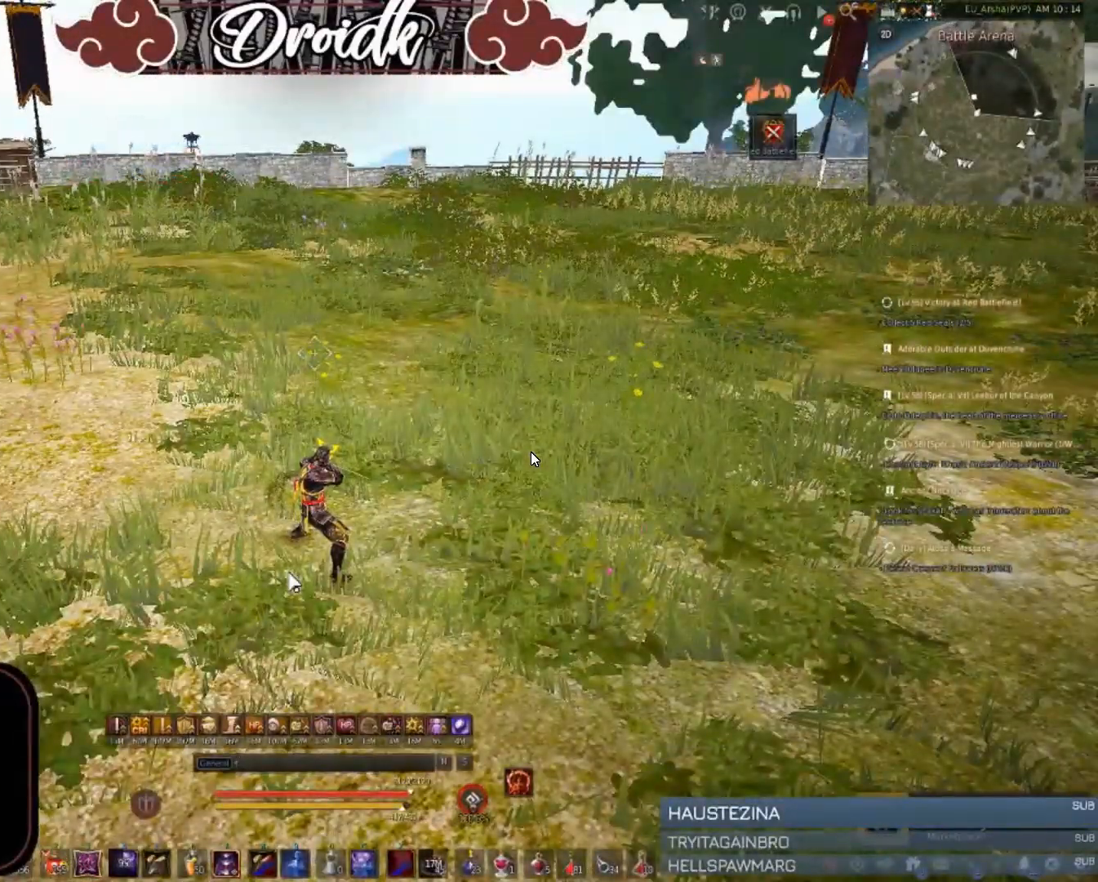
{"keys": [], "mouse": [], "events": []}
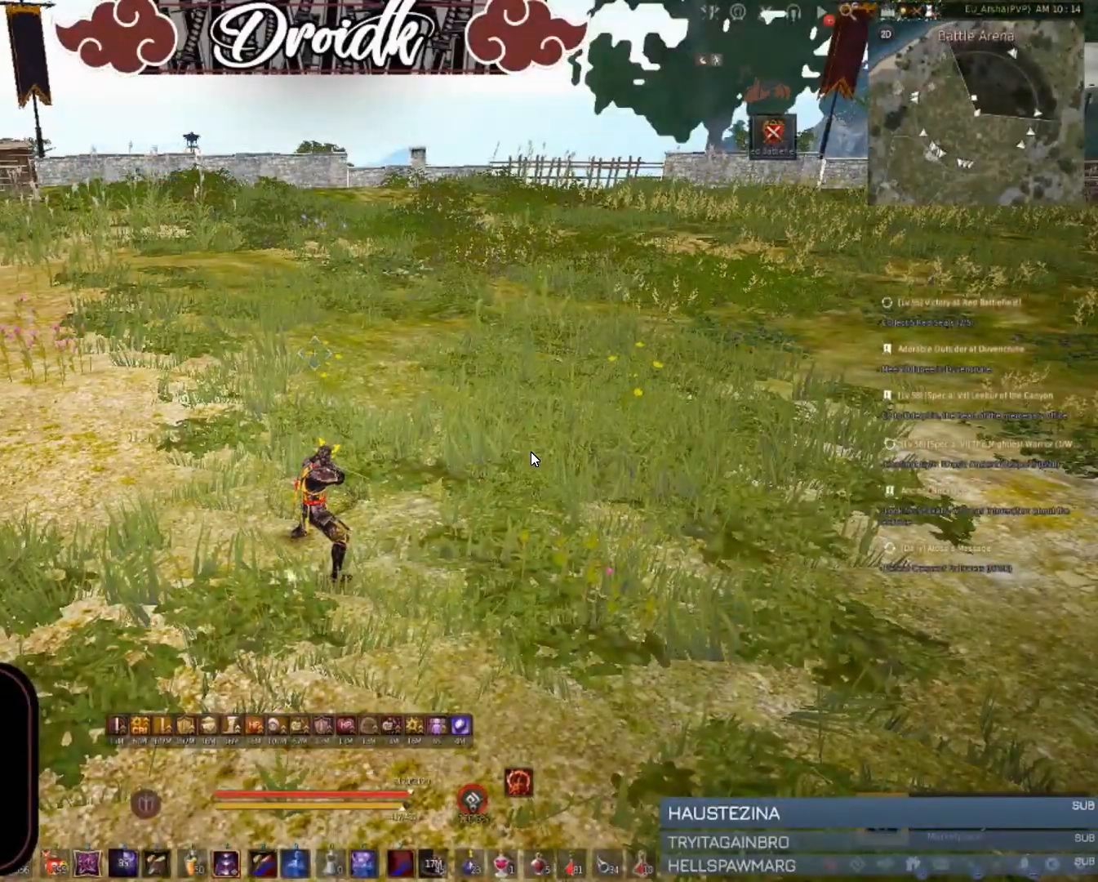
{"keys": ["w"], "mouse": [], "events": [[86, "s", "down"], [103, "shift", "down"], [189, "shift", "up"], [206, "s", "up"], [360, "w", "down"]]}
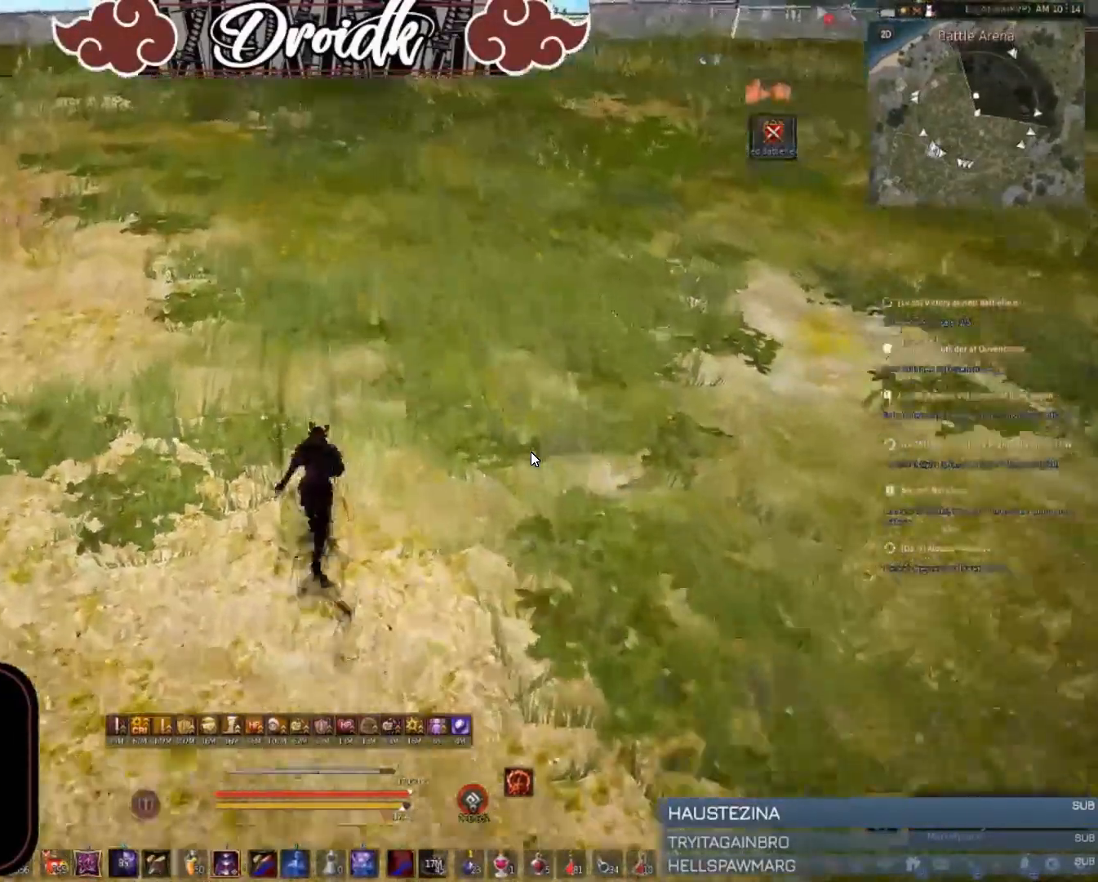
{"keys": ["c", "w"], "mouse": [], "events": [[103, "a", "down"], [103, "w", "up"], [154, "mouse_left", "down"], [445, "mouse_left", "up"], [463, "w", "down"], [497, "a", "up"], [497, "c", "down"]]}
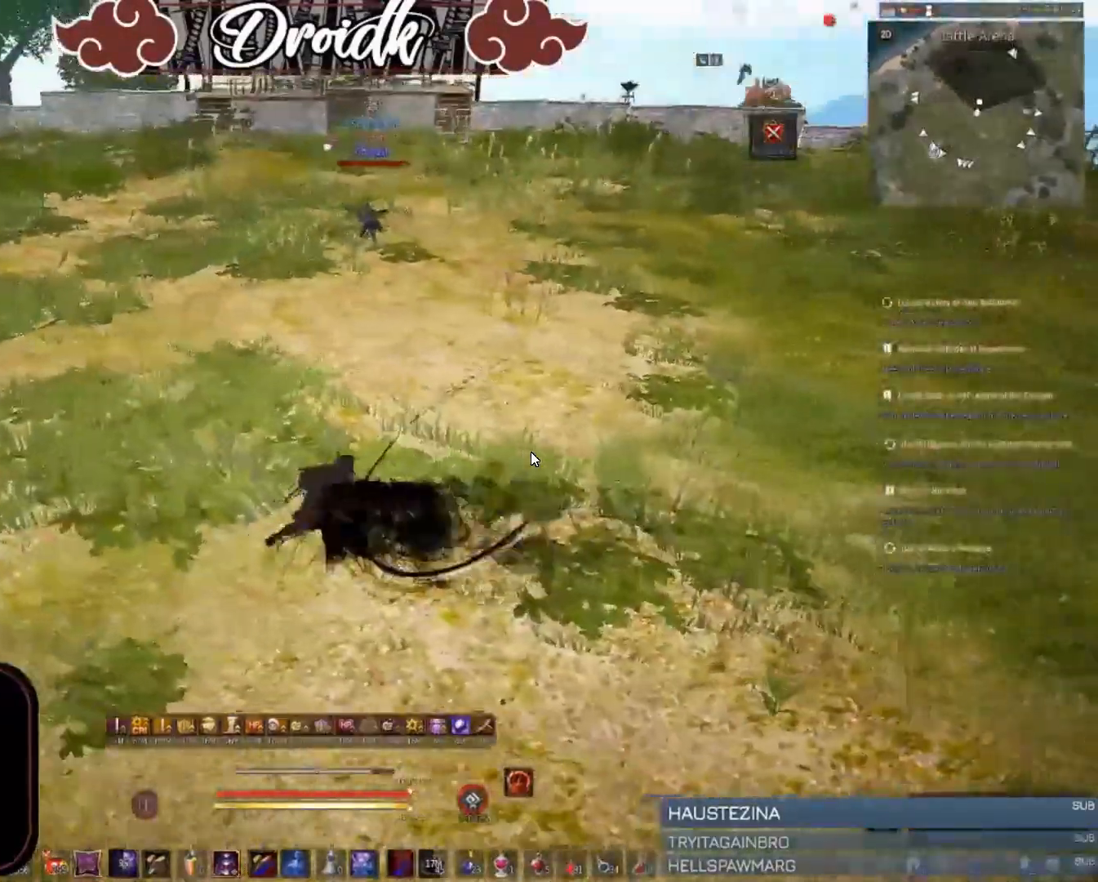
{"keys": [], "mouse": [], "events": [[68, "c", "up"], [171, "c", "down"], [429, "c", "up"], [480, "w", "up"]]}
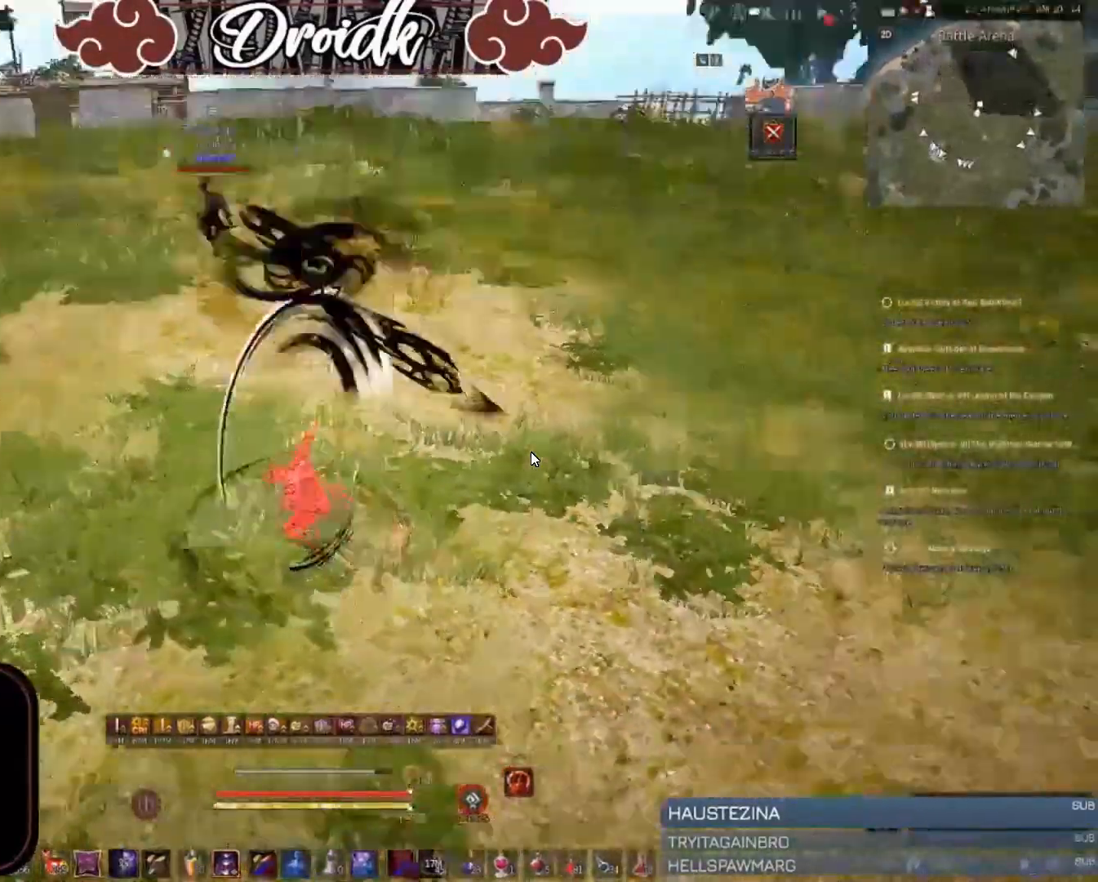
{"keys": [], "mouse": [], "events": [[52, "mouse_right", "down"], [309, "mouse_right", "up"]]}
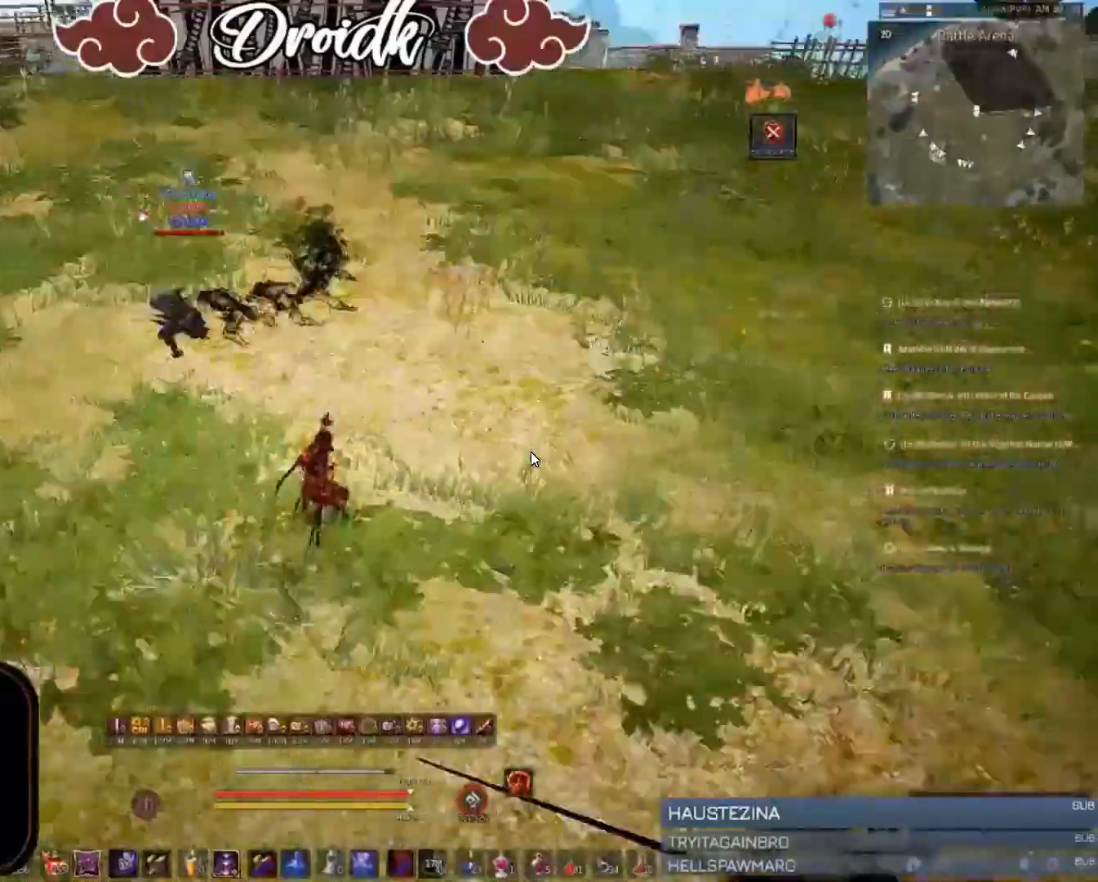
{"keys": ["c", "shift", "w"], "mouse": [], "events": [[35, "shift", "down"], [35, "w", "down"], [120, "w", "up"], [258, "mouse_left", "down"], [343, "w", "down"], [429, "c", "down"], [480, "mouse_left", "up"]]}
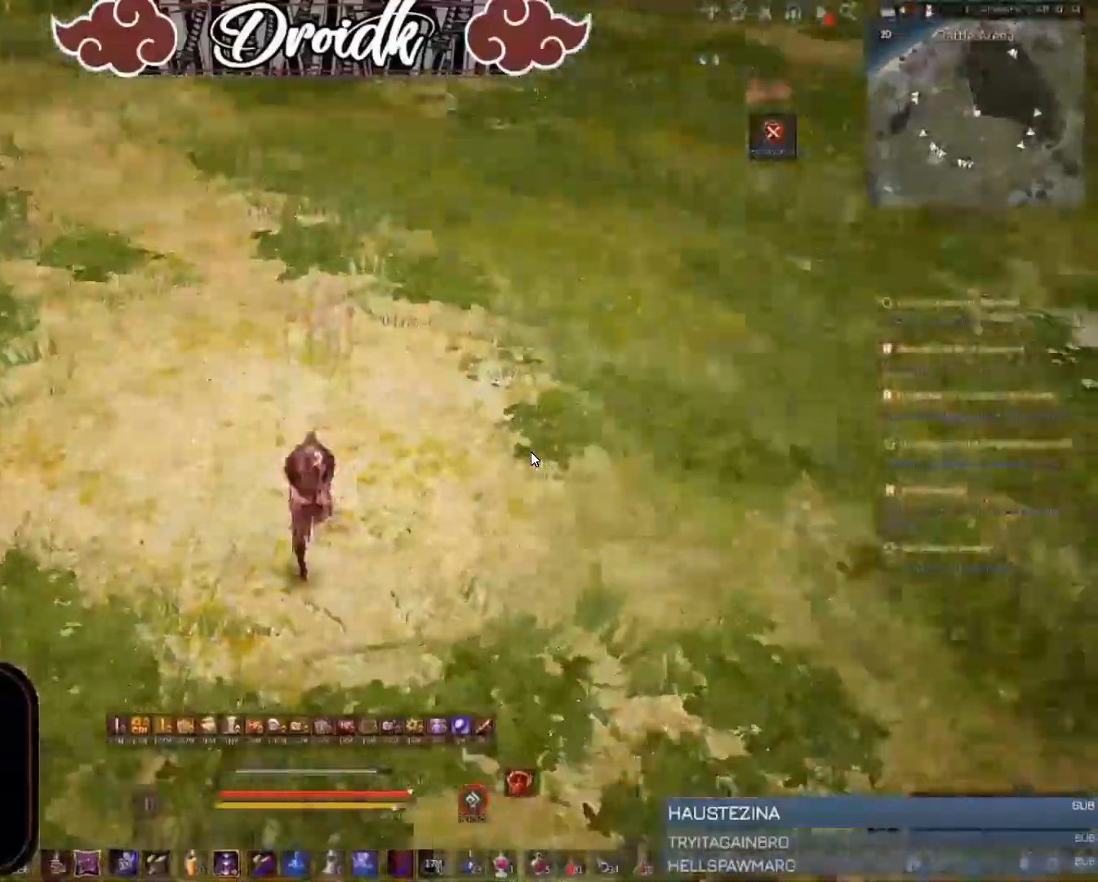
{"keys": ["f", "shift", "w"], "mouse": ["left"], "events": [[257, "c", "up"], [360, "f", "down"], [463, "mouse_left", "down"]]}
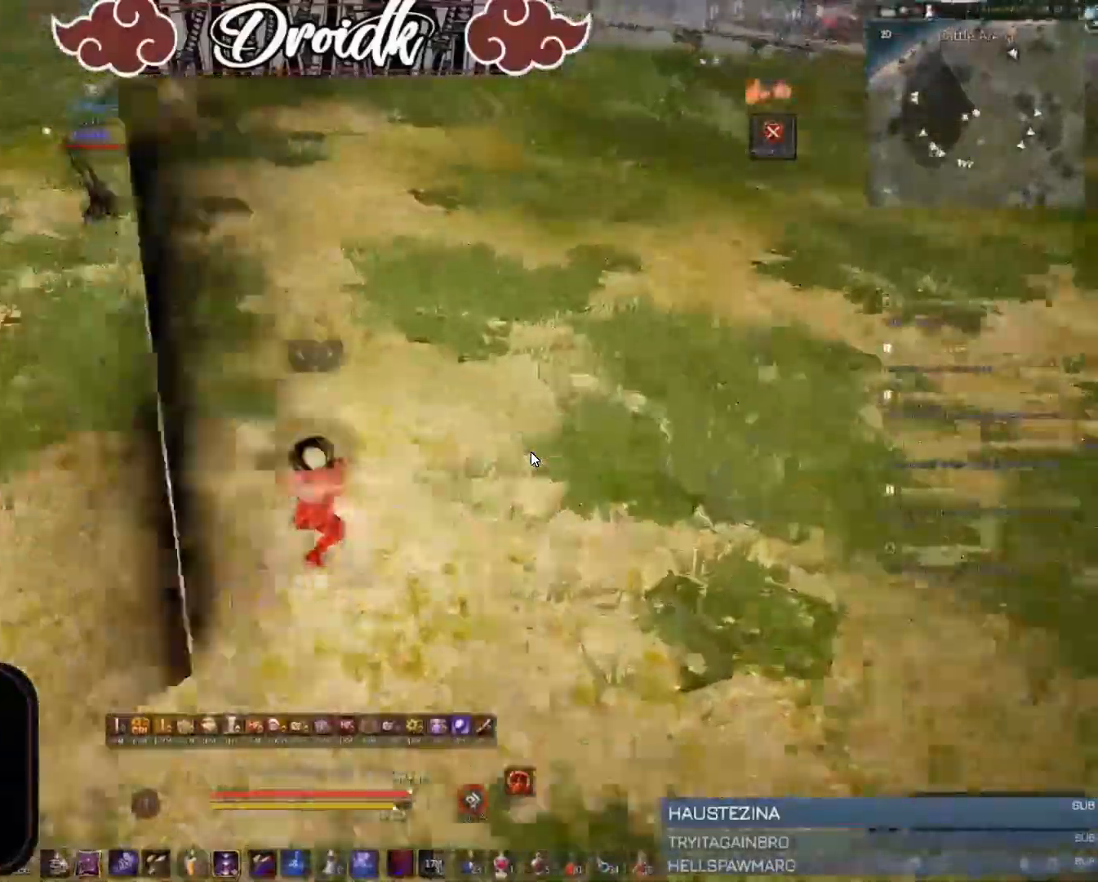
{"keys": ["space"], "mouse": [], "events": [[137, "f", "up"], [137, "mouse_left", "up"], [137, "space", "down"], [137, "w", "up"], [154, "shift", "up"]]}
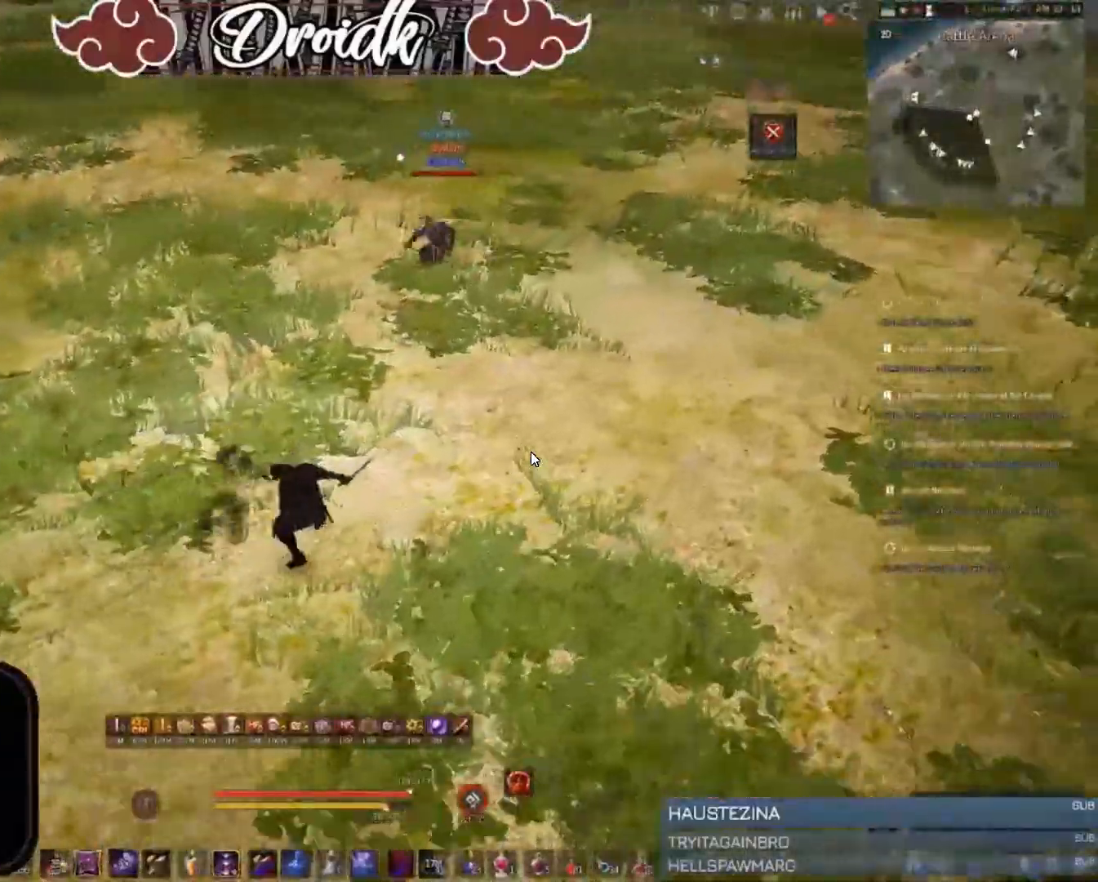
{"keys": ["w"], "mouse": ["right"], "events": [[137, "w", "down"], [172, "f", "down"], [172, "space", "up"], [275, "f", "up"], [275, "mouse_right", "down"]]}
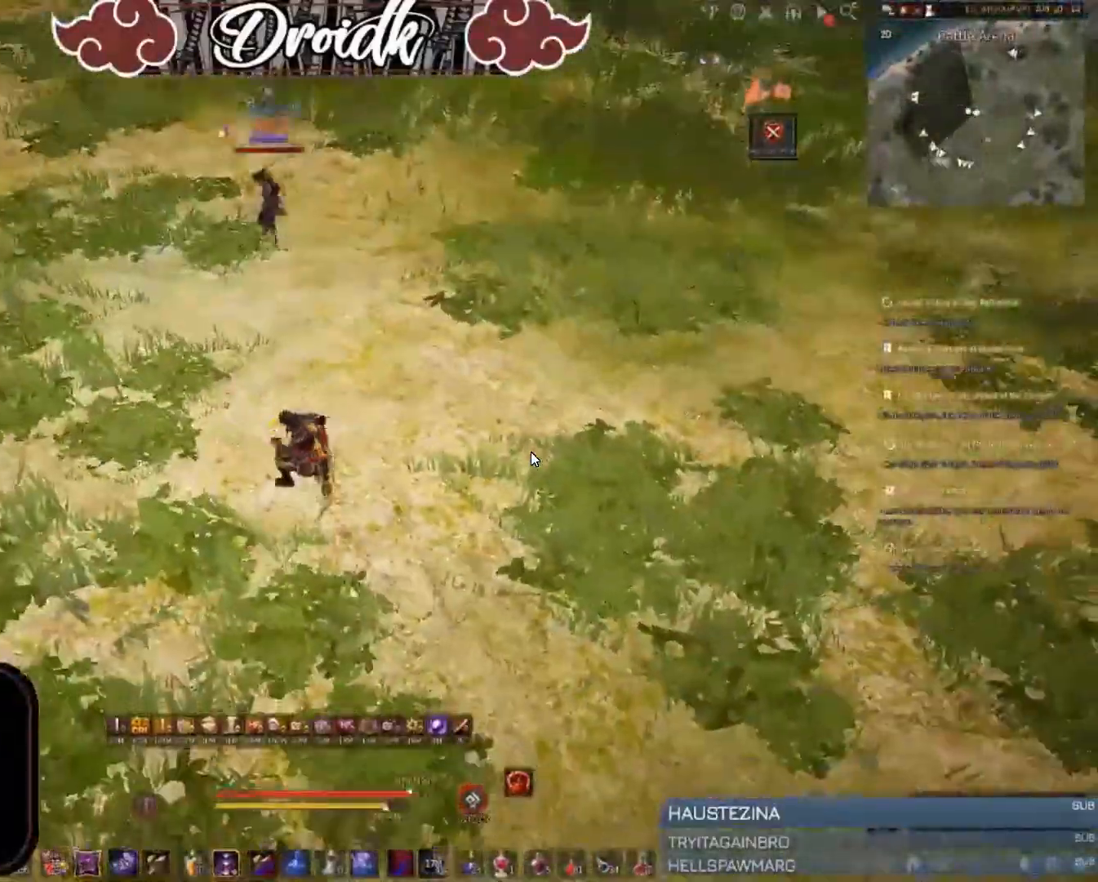
{"keys": ["a"], "mouse": ["left"], "events": [[103, "mouse_right", "up"], [138, "a", "down"], [155, "w", "up"], [240, "mouse_left", "down"]]}
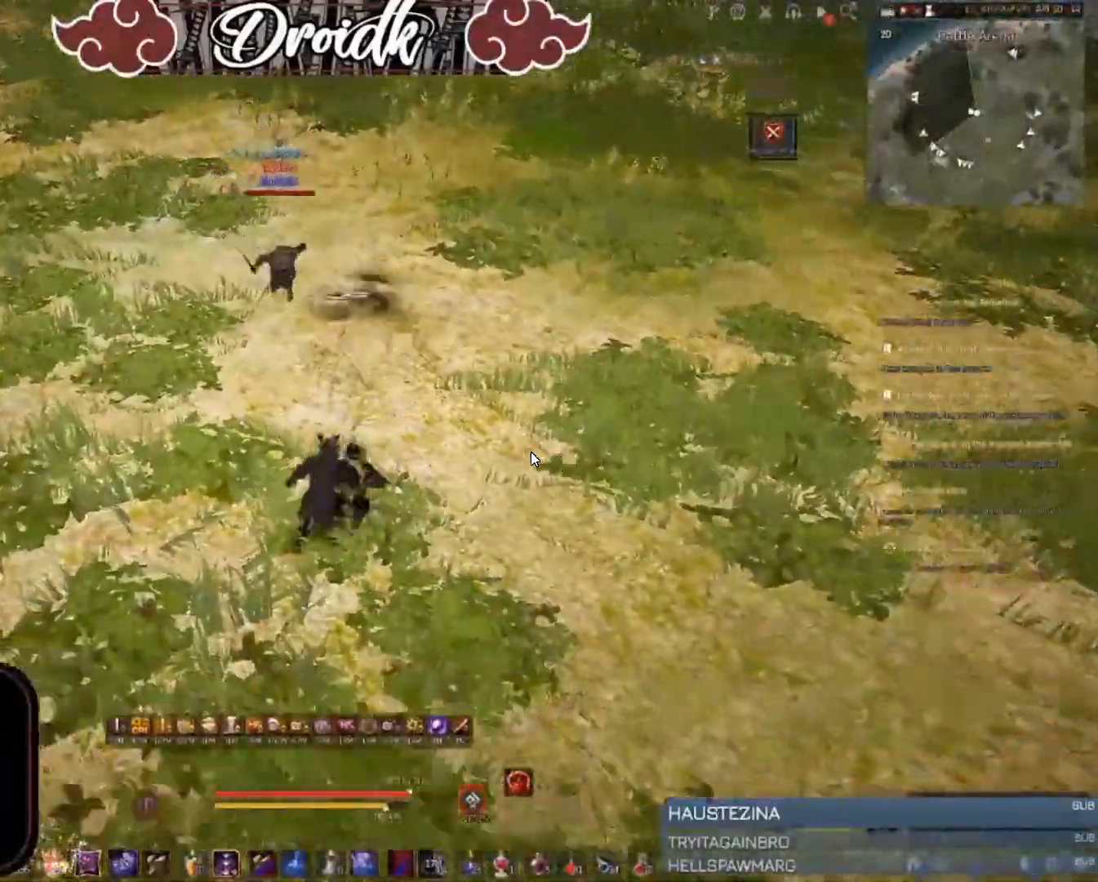
{"keys": ["c", "w"], "mouse": [], "events": [[17, "shift", "down"], [51, "mouse_left", "up"], [171, "w", "down"], [240, "a", "up"], [240, "c", "down"], [257, "shift", "up"], [308, "c", "up"], [377, "c", "down"]]}
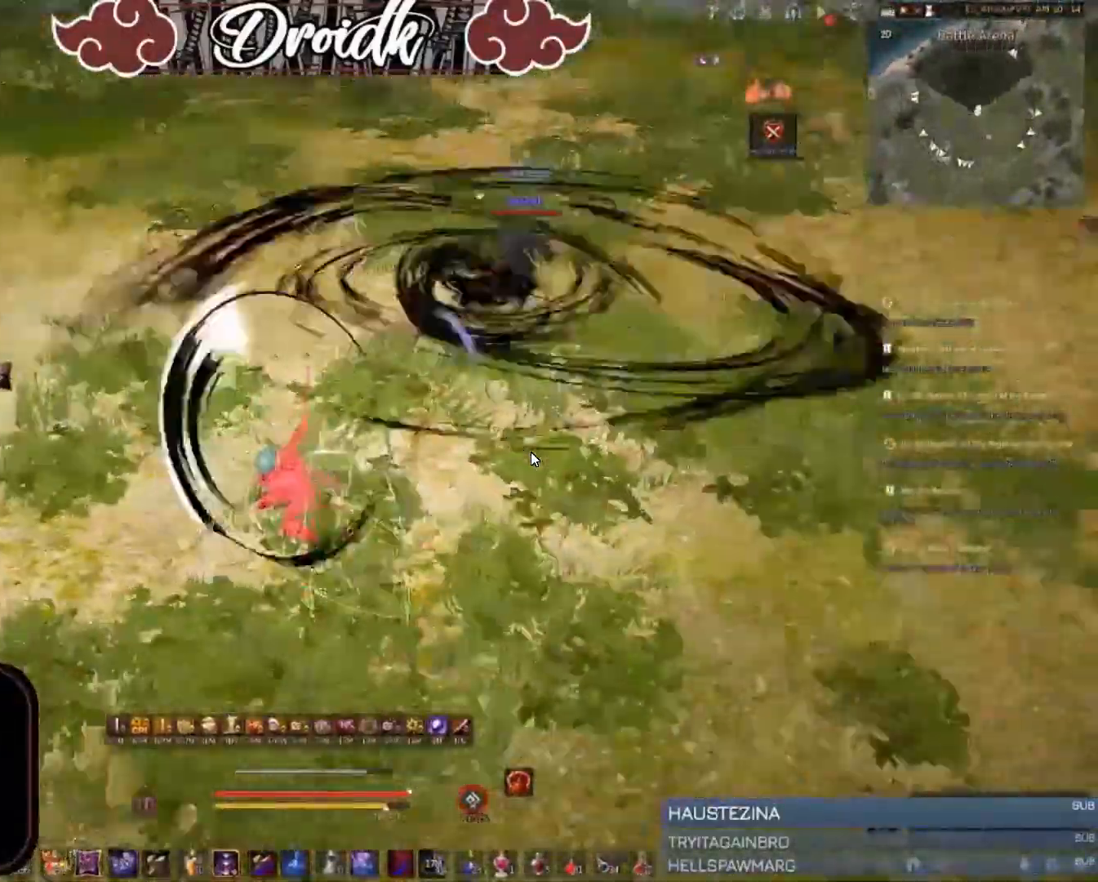
{"keys": [], "mouse": [], "events": [[86, "c", "up"], [86, "w", "up"]]}
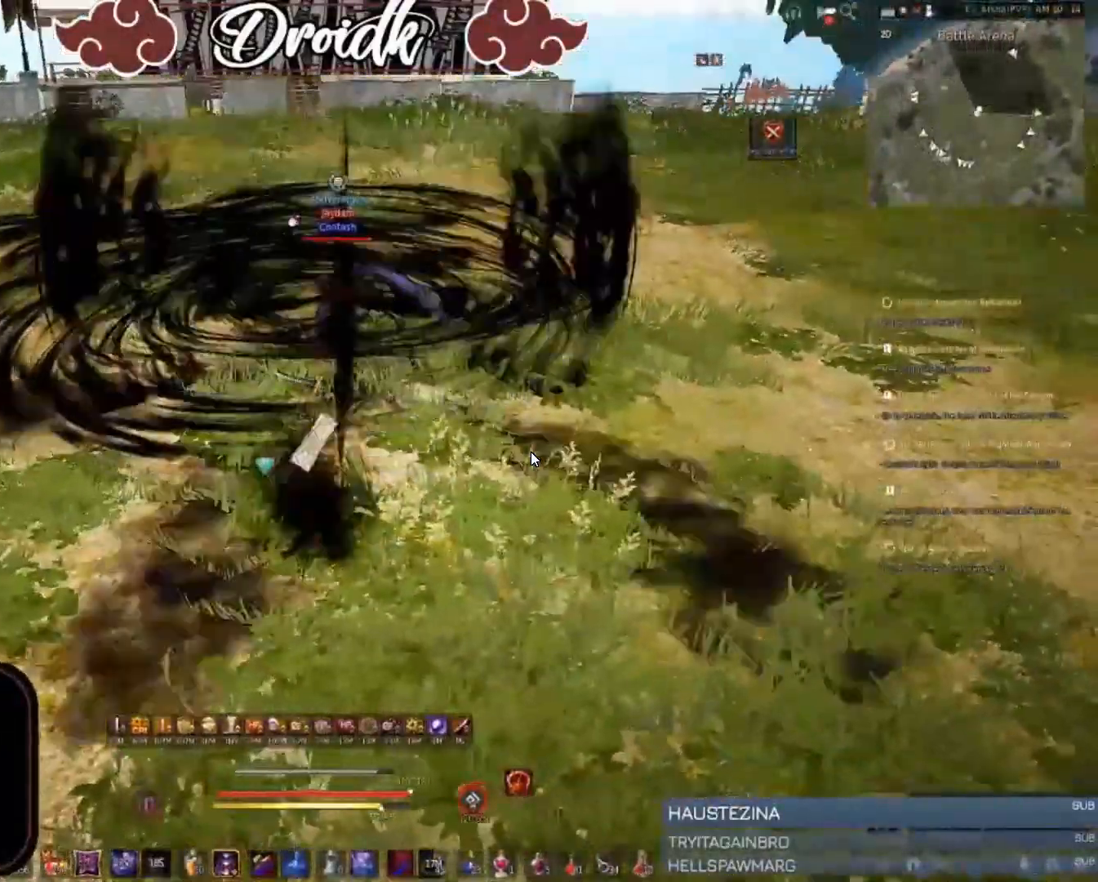
{"keys": [], "mouse": [], "events": [[189, "w", "down"], [274, "w", "up"]]}
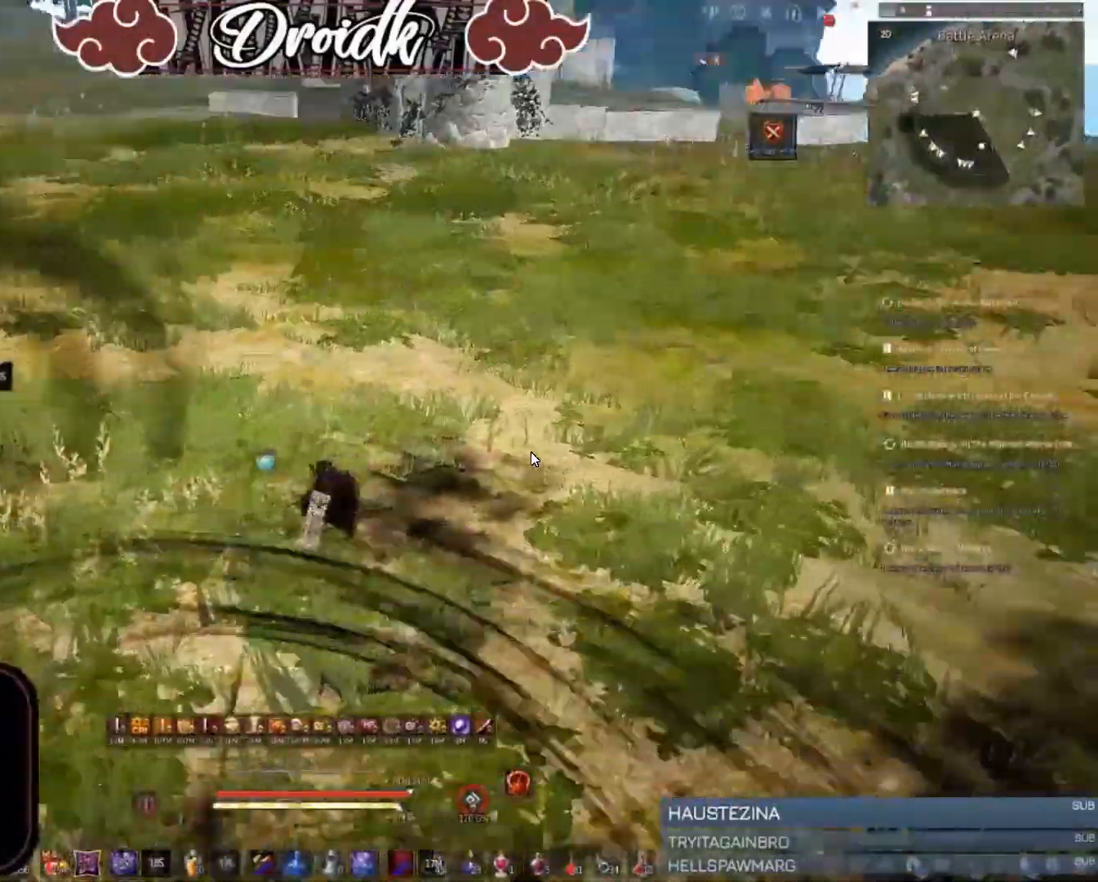
{"keys": ["a", "shift"], "mouse": [], "events": [[309, "q", "down"], [395, "q", "up"], [463, "a", "down"], [463, "shift", "down"]]}
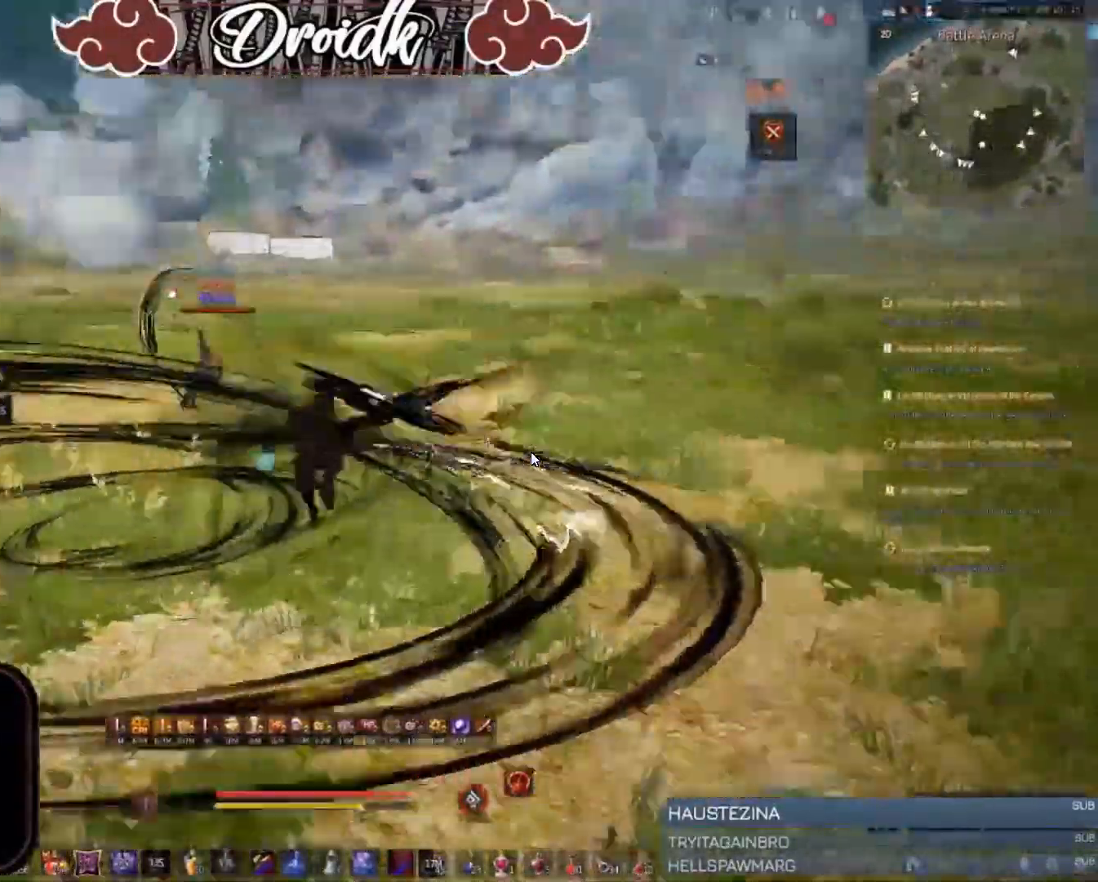
{"keys": [], "mouse": [], "events": [[68, "w", "down"], [103, "a", "up"], [120, "c", "down"], [154, "c", "up"], [154, "shift", "up"], [223, "c", "down"], [411, "c", "up"], [428, "w", "up"]]}
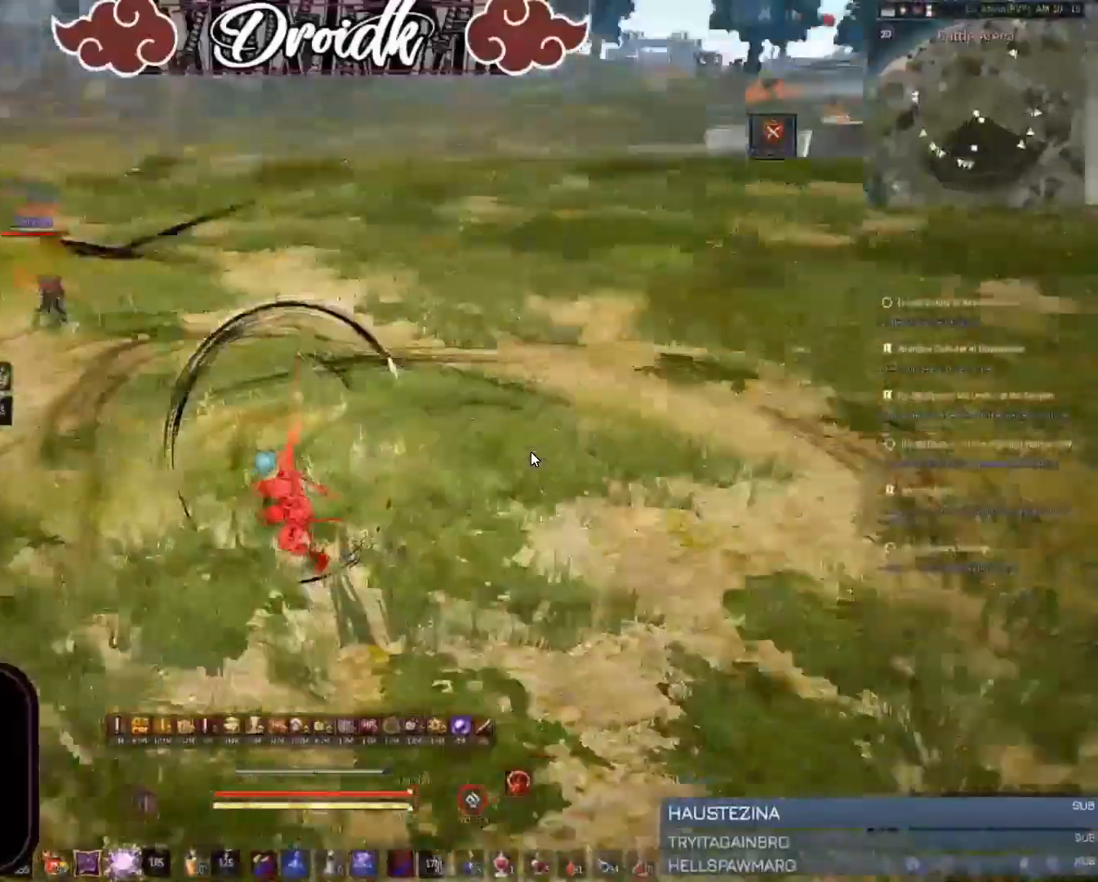
{"keys": ["shift", "w"], "mouse": [], "events": [[34, "mouse_right", "down"], [257, "mouse_right", "up"], [446, "shift", "down"], [463, "w", "down"]]}
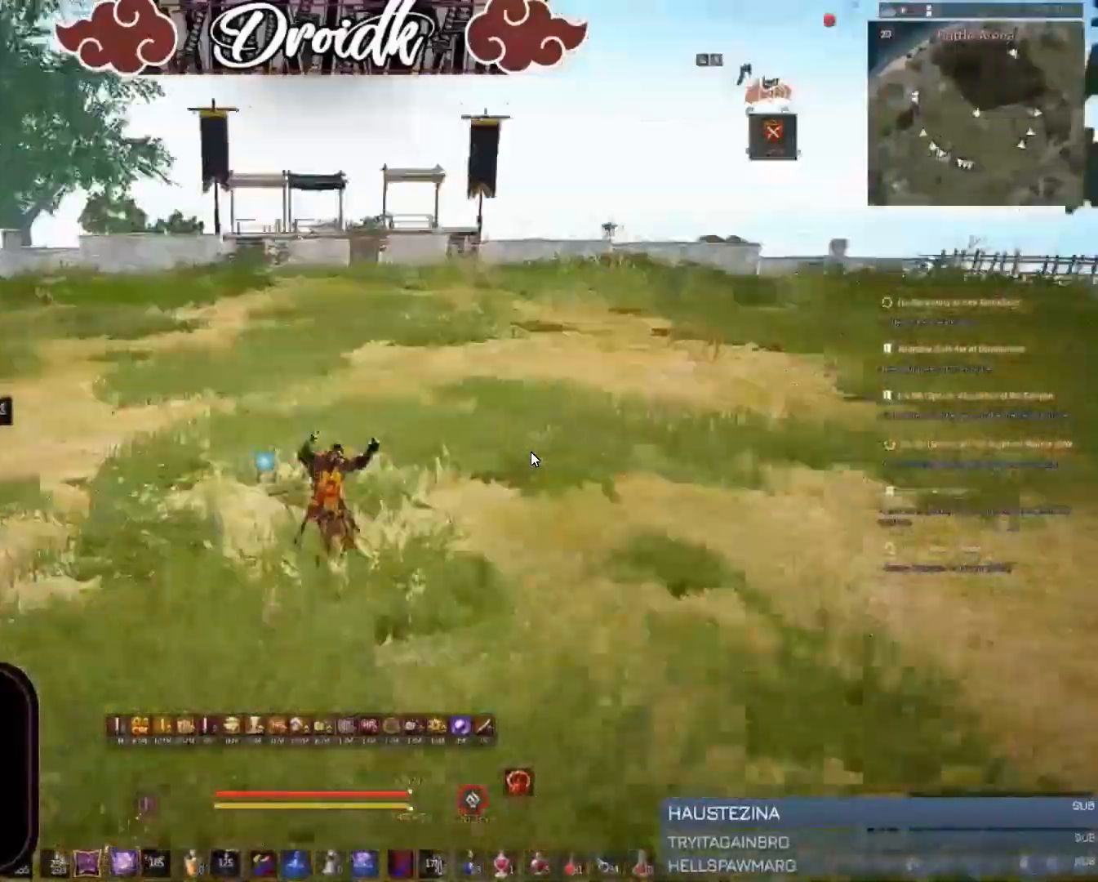
{"keys": ["c", "shift", "w"], "mouse": [], "events": [[69, "w", "up"], [172, "mouse_left", "down"], [326, "w", "down"], [412, "c", "down"], [412, "mouse_left", "up"]]}
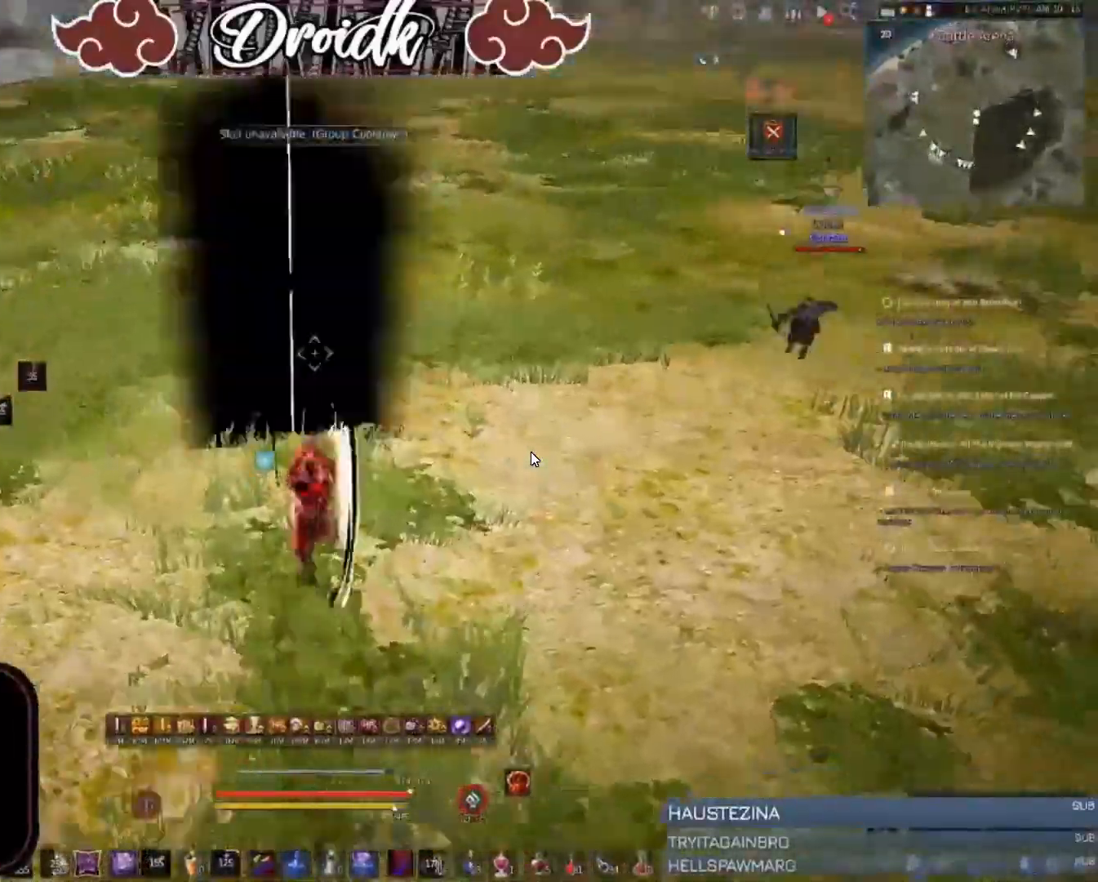
{"keys": ["f"], "mouse": [], "events": [[240, "c", "up"], [275, "shift", "up"], [292, "w", "up"], [395, "f", "down"]]}
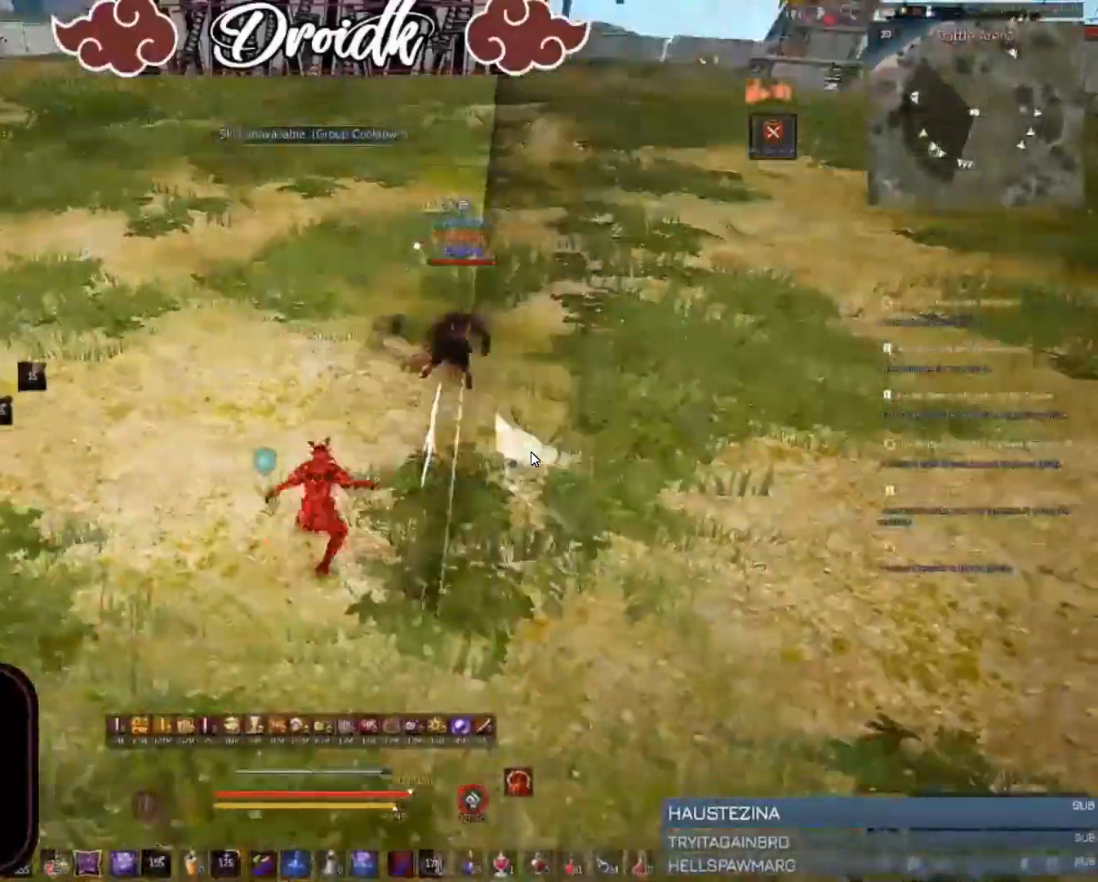
{"keys": [], "mouse": [], "events": [[17, "space", "down"], [51, "f", "up"], [377, "w", "down"], [394, "f", "down"], [428, "space", "up"], [480, "f", "up"], [514, "w", "up"]]}
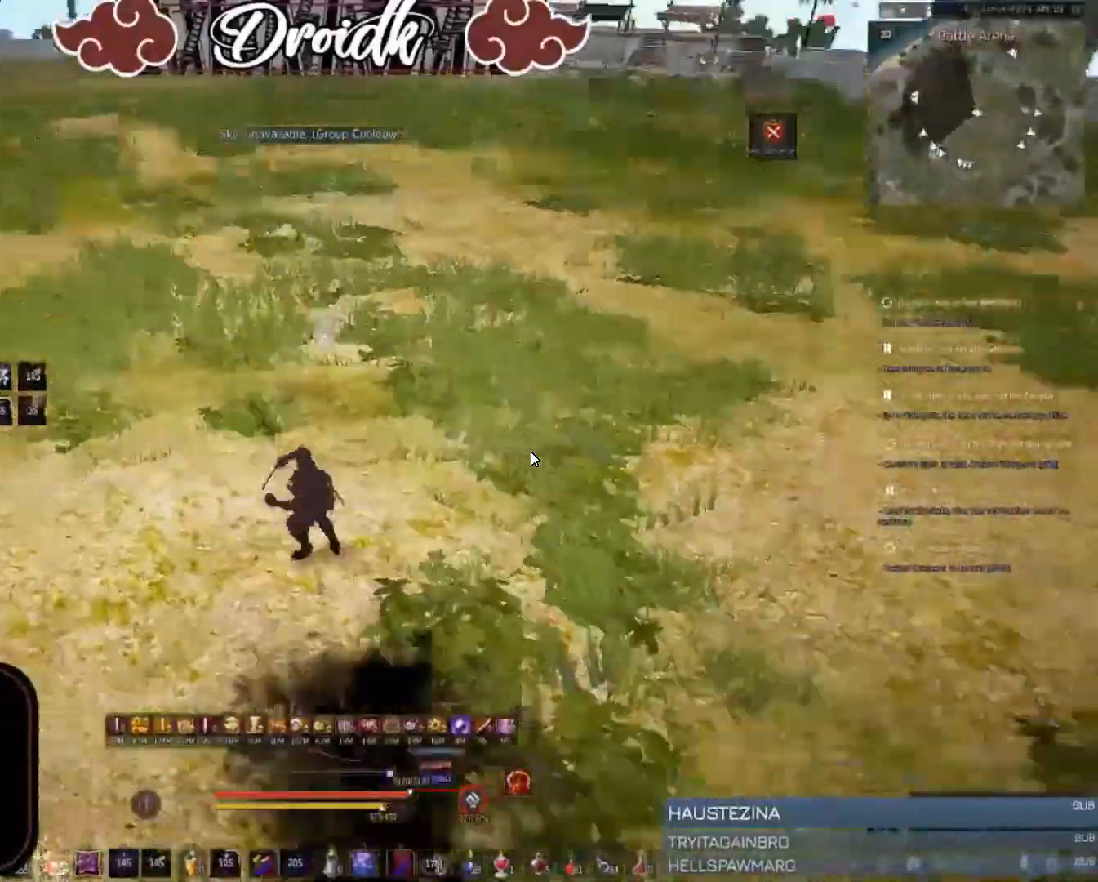
{"keys": [], "mouse": [], "events": [[86, "shift", "down"], [120, "e", "down"], [171, "e", "up"], [223, "e", "down"], [274, "e", "up"], [291, "shift", "up"]]}
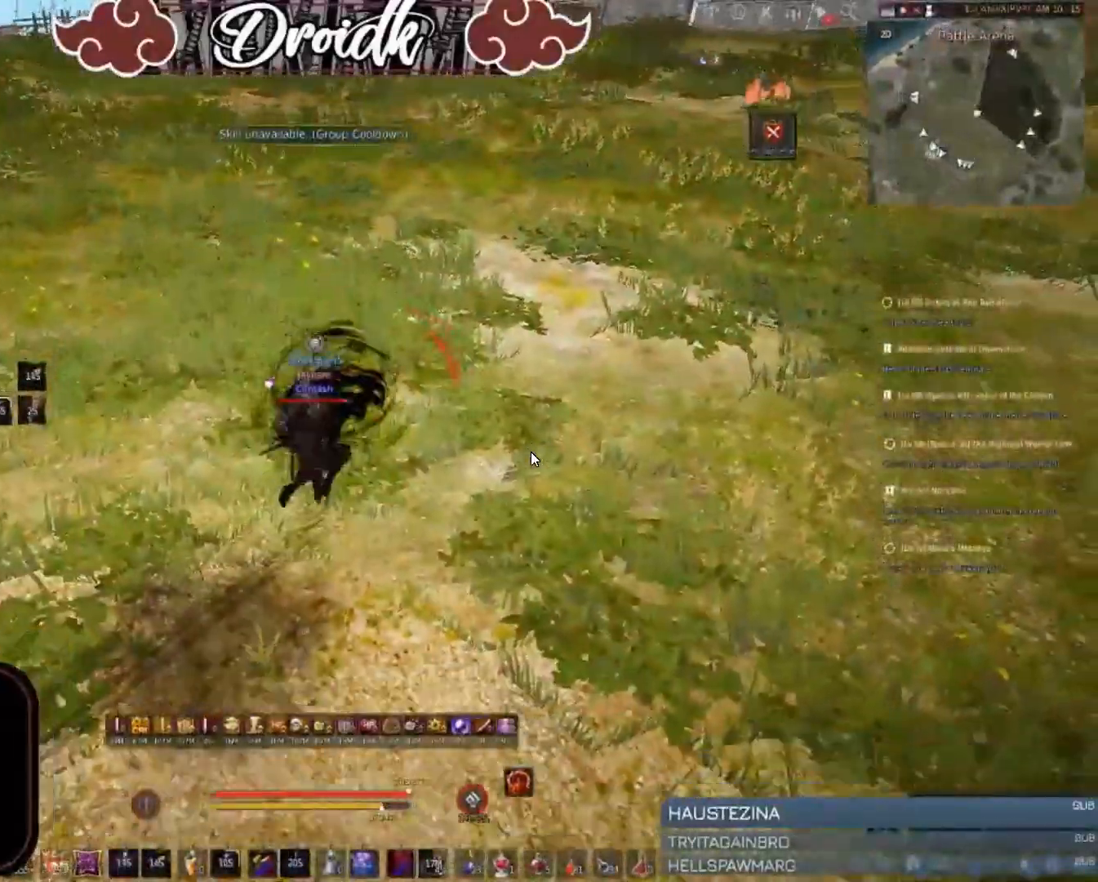
{"keys": [], "mouse": [], "events": []}